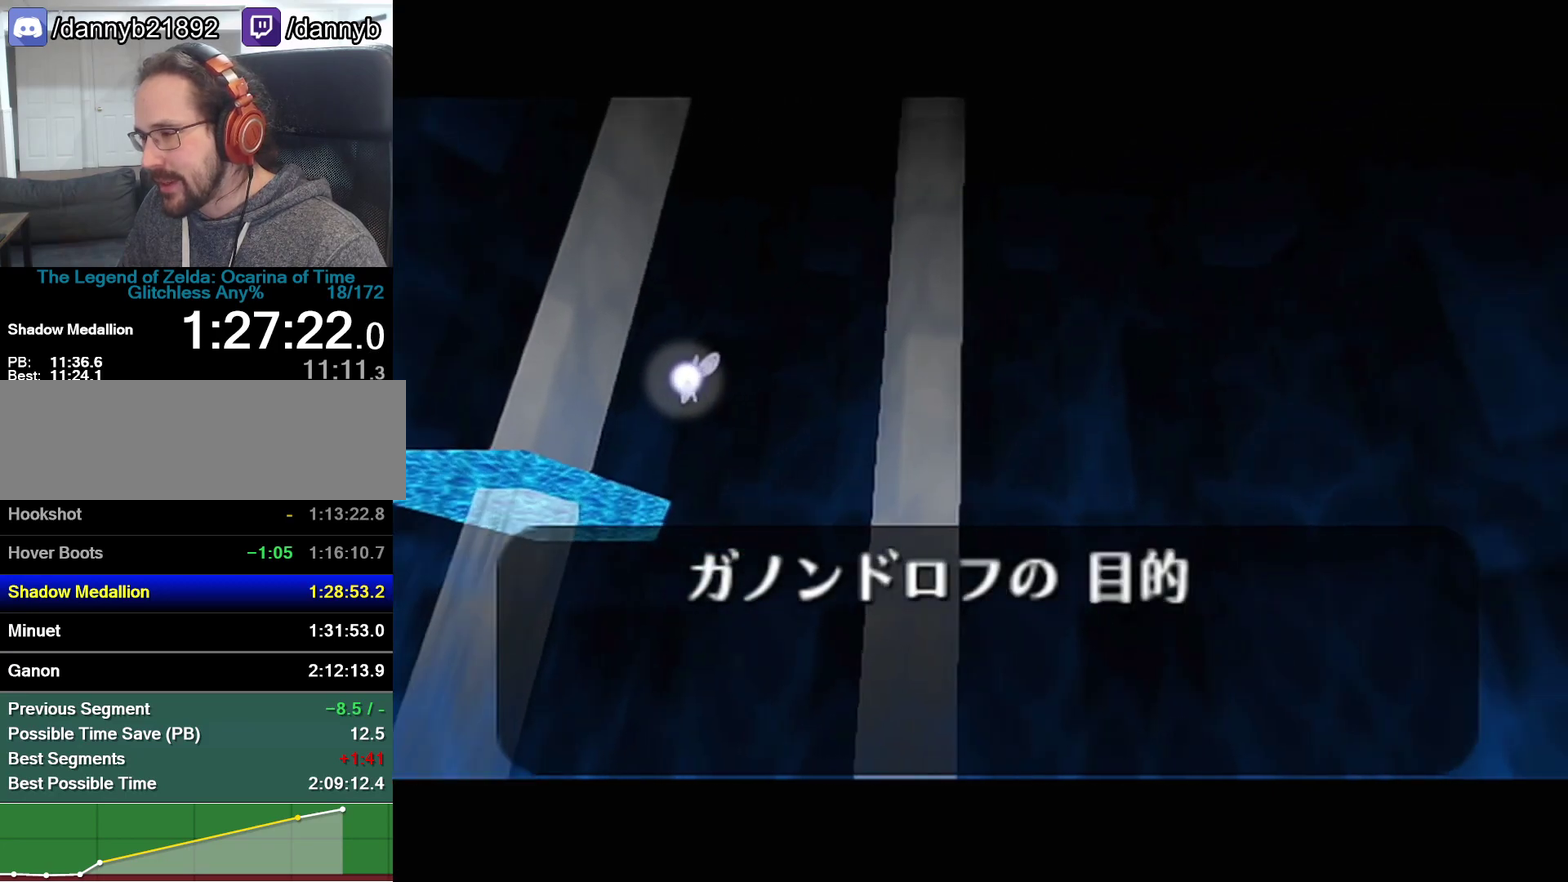
Gameplay with a controller (Nintendo layout); each line is a JSON object with the inputs held at the frame after it. "events" lists button and stick changes between this image and that frame as [ms after this image, input, new state], when the widget could be followed in between. Not read: L3 R3.
{"buttons": ["B"], "left_stick": "center", "events": [[33, "A", "up"], [133, "A", "down"], [317, "A", "up"], [317, "B", "down"], [383, "A", "down"], [383, "B", "up"], [450, "A", "up"], [450, "B", "down"]]}
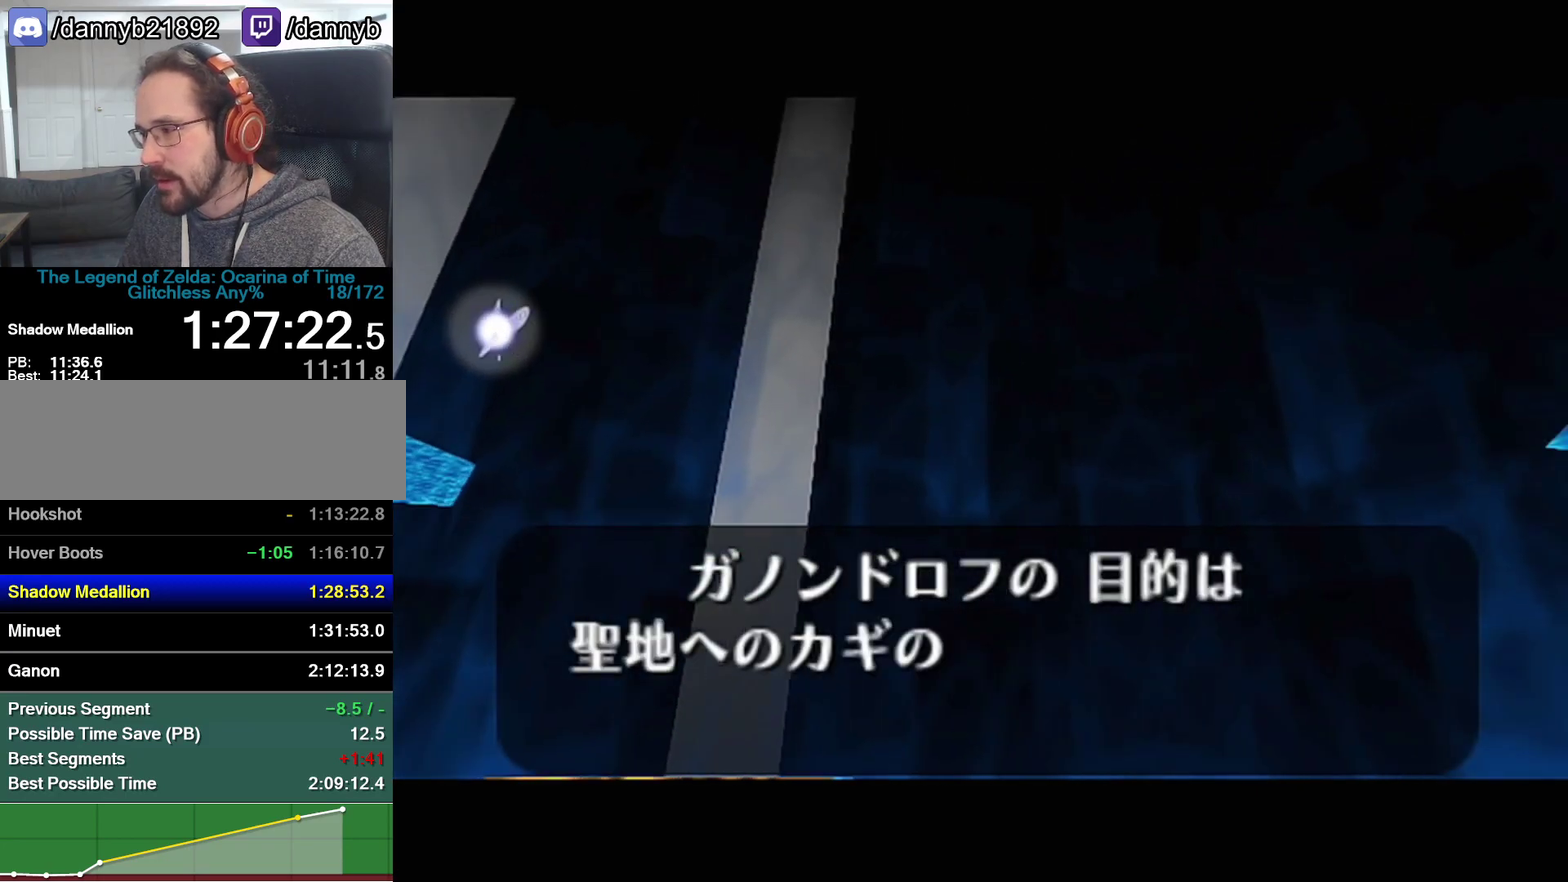
{"buttons": ["B"], "left_stick": "center", "events": [[17, "A", "down"], [17, "B", "up"], [67, "A", "up"], [133, "A", "down"], [200, "A", "up"], [200, "B", "down"], [250, "A", "down"], [250, "B", "up"], [317, "A", "up"], [383, "A", "down"], [450, "A", "up"], [450, "B", "down"]]}
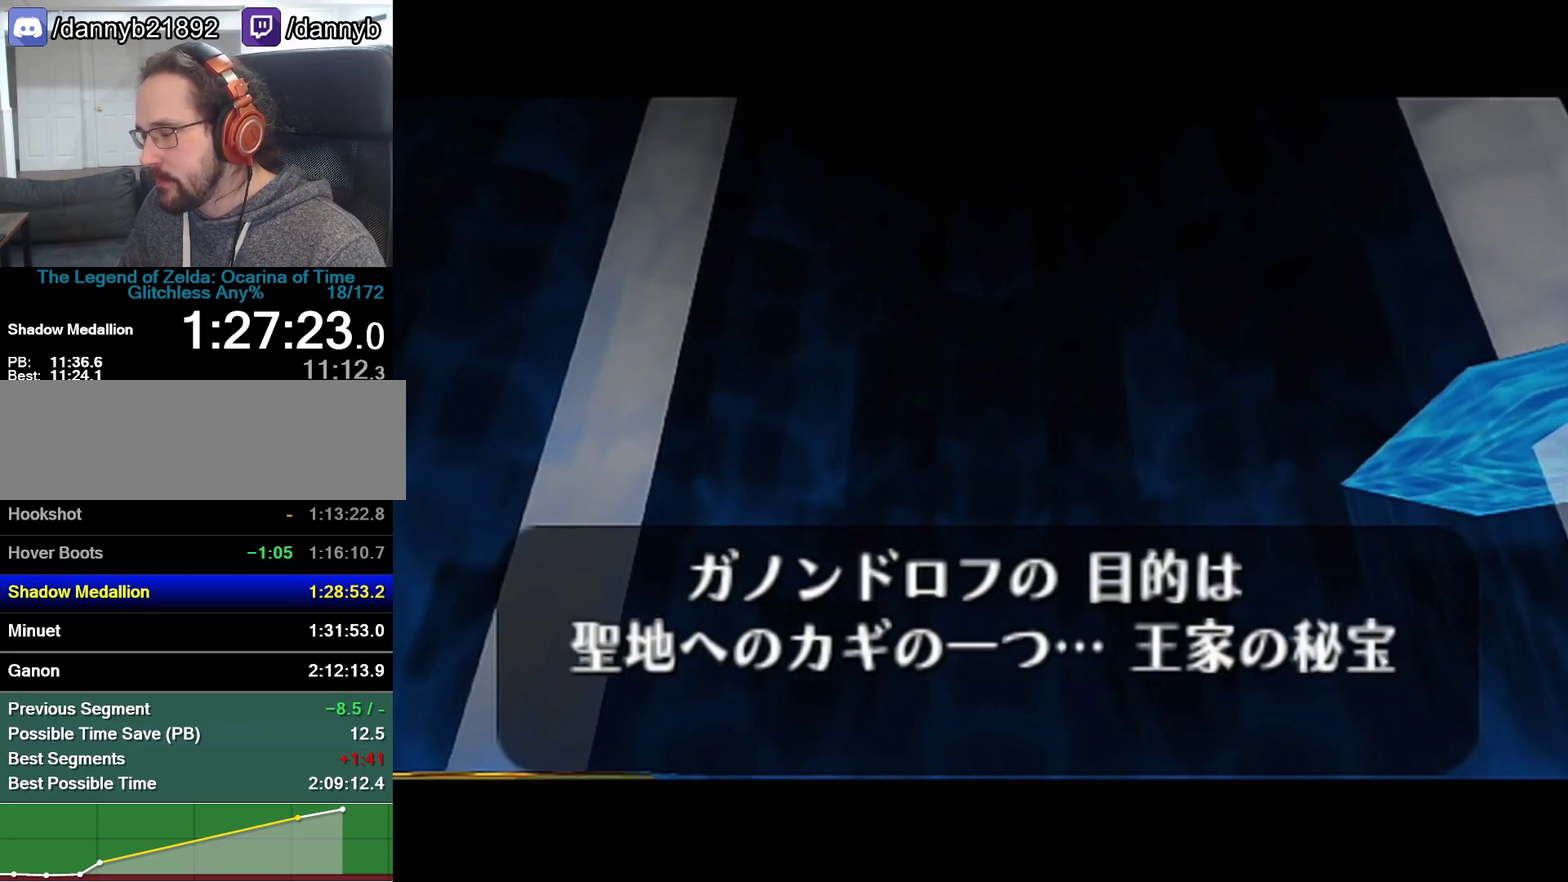
{"buttons": ["A"], "left_stick": "center", "events": [[100, "B", "up"], [167, "B", "down"], [233, "A", "down"], [233, "B", "up"], [283, "A", "up"], [283, "B", "down"], [350, "A", "down"], [350, "B", "up"], [417, "A", "up"], [417, "B", "down"], [483, "A", "down"], [483, "B", "up"]]}
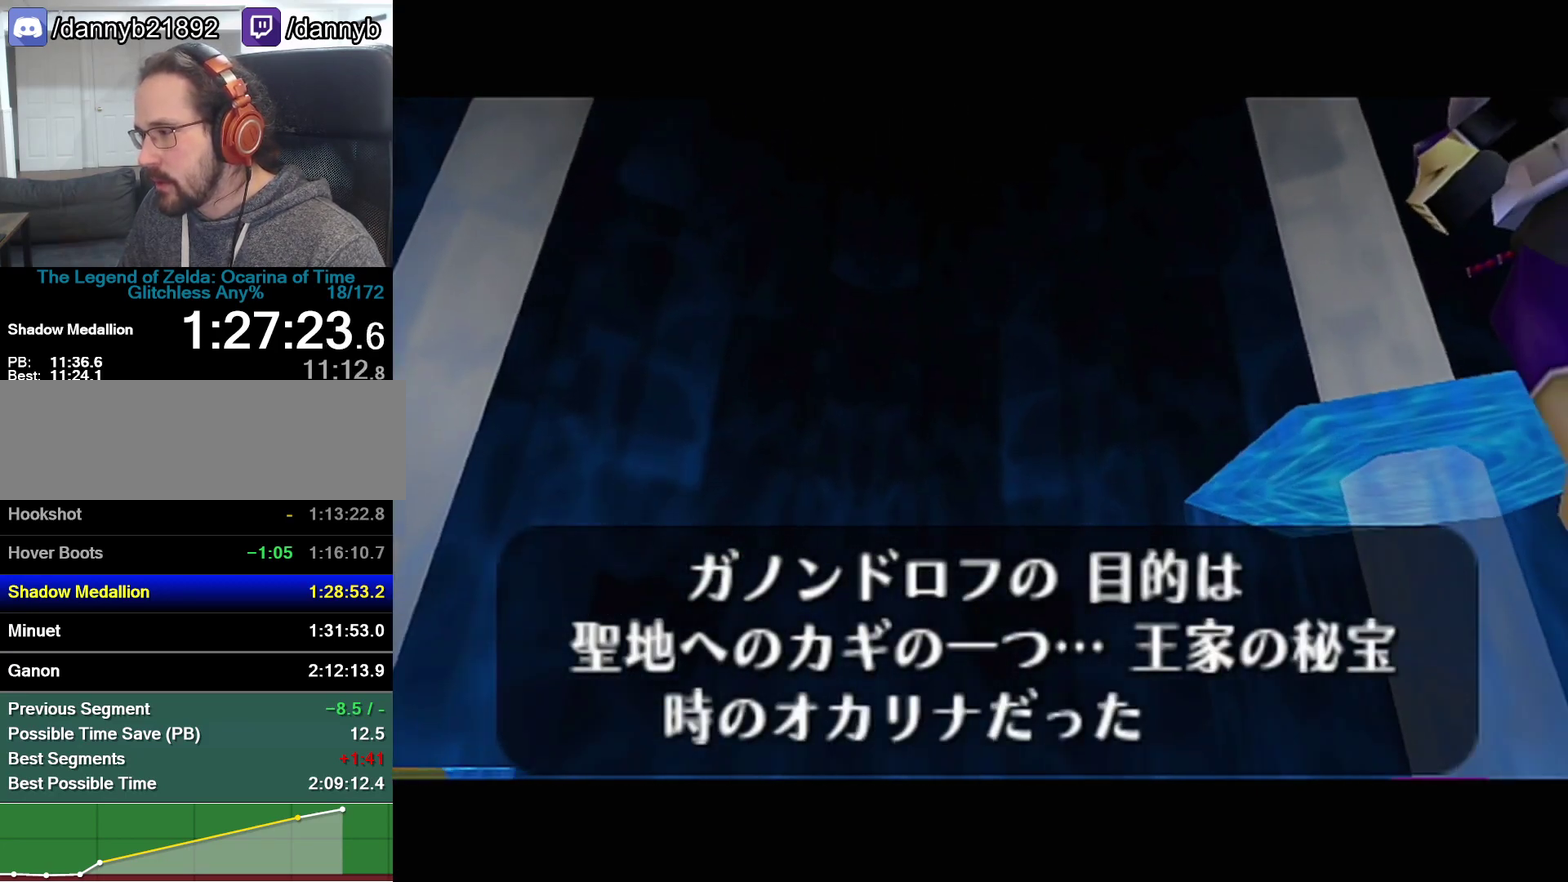
{"buttons": ["A", "R1"], "left_stick": "center", "events": [[33, "A", "up"], [33, "B", "down"], [100, "A", "down"], [100, "B", "up"], [200, "R1", "down"], [250, "A", "up"], [250, "B", "down"], [317, "A", "down"], [317, "B", "up"], [417, "A", "up"], [417, "B", "down"], [467, "A", "down"], [467, "B", "up"]]}
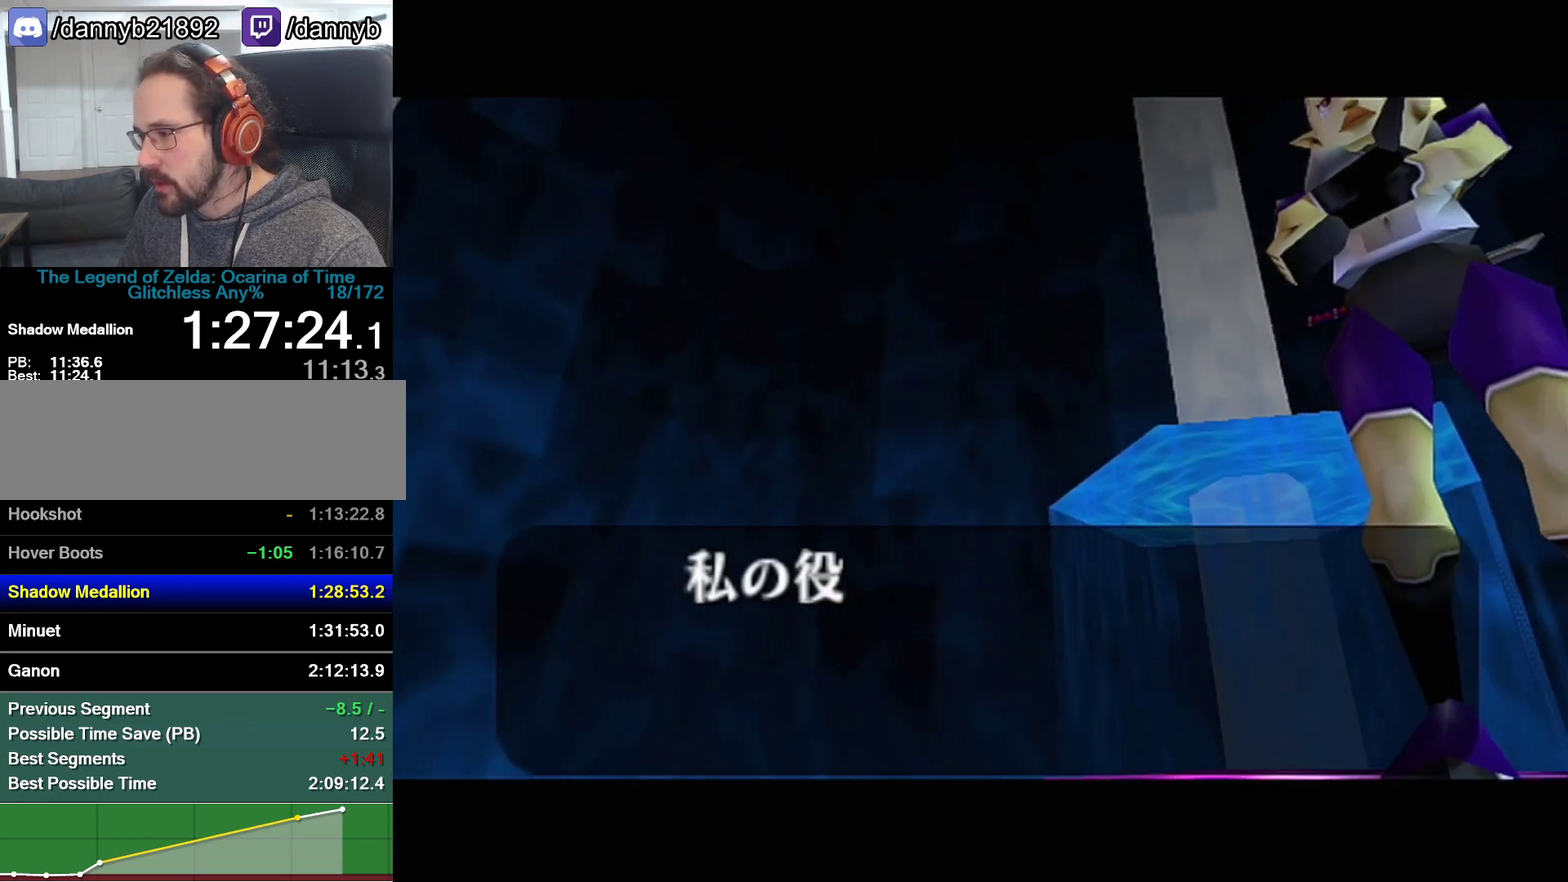
{"buttons": ["A"], "left_stick": "center", "events": [[33, "A", "up"], [33, "B", "down"], [100, "A", "down"], [100, "B", "up"], [167, "A", "up"], [167, "B", "down"], [167, "R1", "up"], [233, "A", "down"], [233, "B", "up"], [283, "A", "up"], [283, "B", "down"], [350, "B", "up"], [383, "A", "down"], [417, "A", "up"], [450, "B", "down"], [483, "B", "up"], [500, "A", "down"]]}
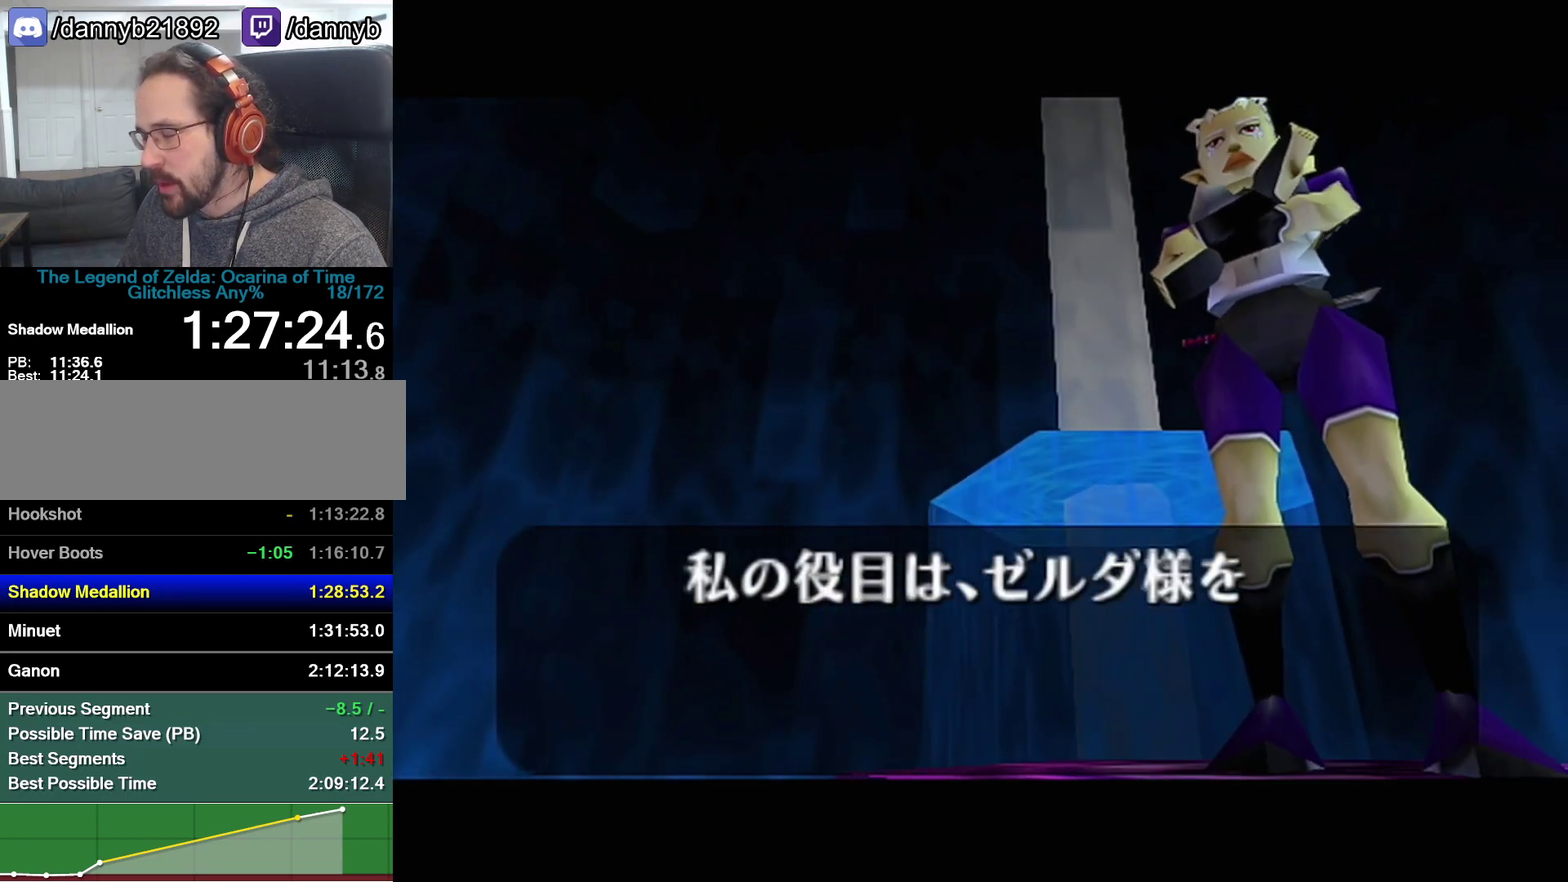
{"buttons": ["A"], "left_stick": "center", "events": [[33, "A", "up"], [67, "B", "down"], [100, "B", "up"], [133, "A", "down"], [167, "A", "up"], [200, "B", "down"], [267, "A", "down"], [267, "B", "up"], [317, "A", "up"], [317, "B", "down"], [383, "A", "down"], [383, "B", "up"], [450, "A", "up"], [450, "B", "down"], [500, "A", "down"], [500, "B", "up"]]}
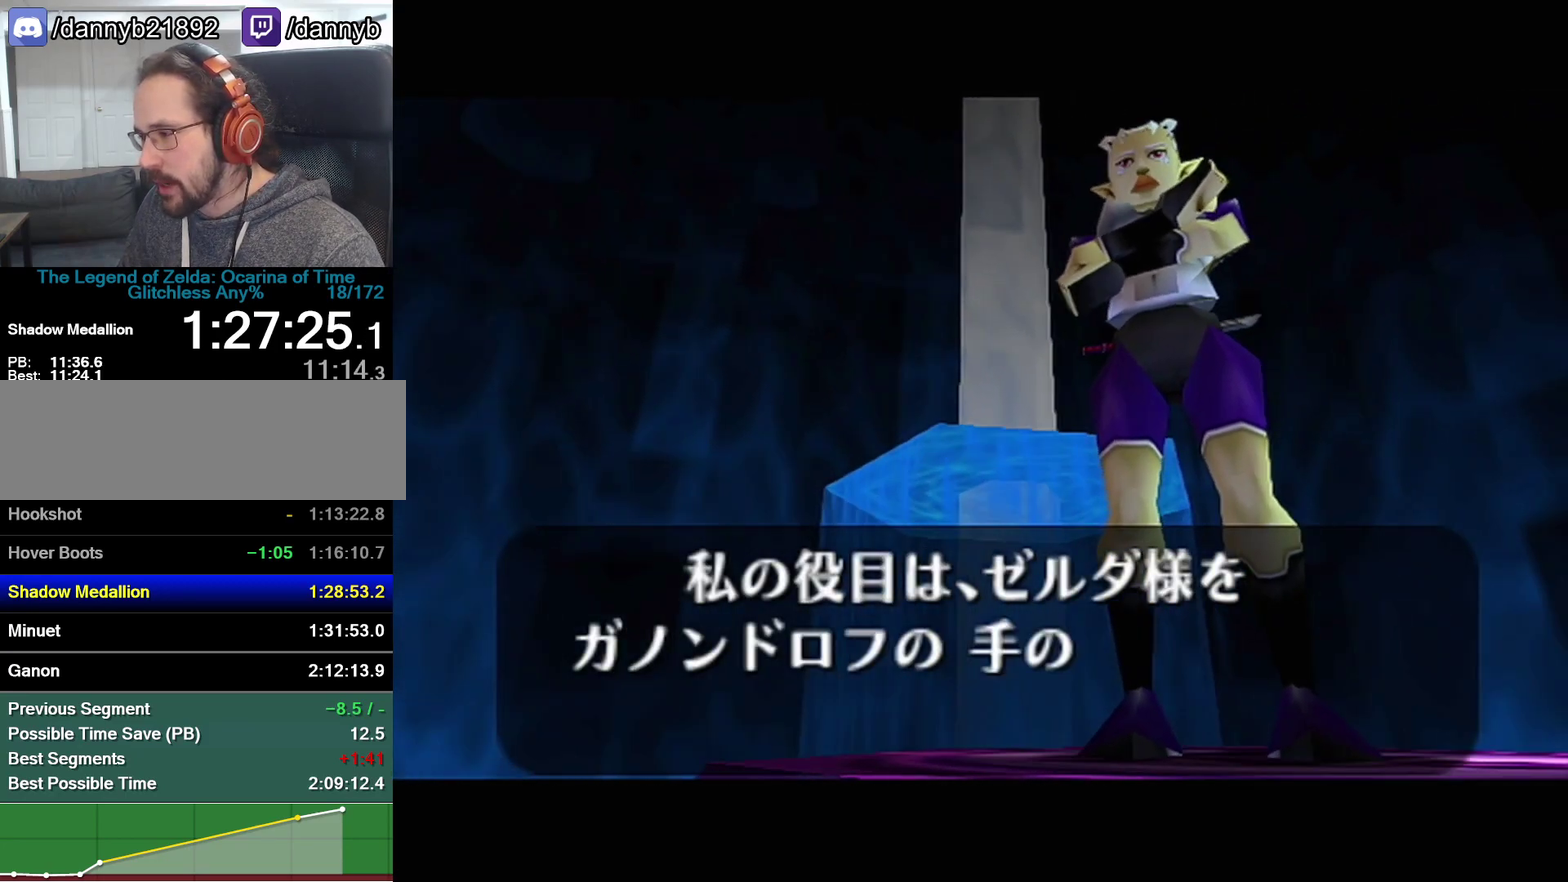
{"buttons": [], "left_stick": "center", "events": [[67, "A", "up"], [67, "B", "down"], [100, "R1", "down"], [133, "A", "down"], [133, "B", "up"], [167, "R1", "up"], [350, "A", "up"], [417, "A", "down"], [450, "B", "down"], [483, "A", "up"], [500, "B", "up"]]}
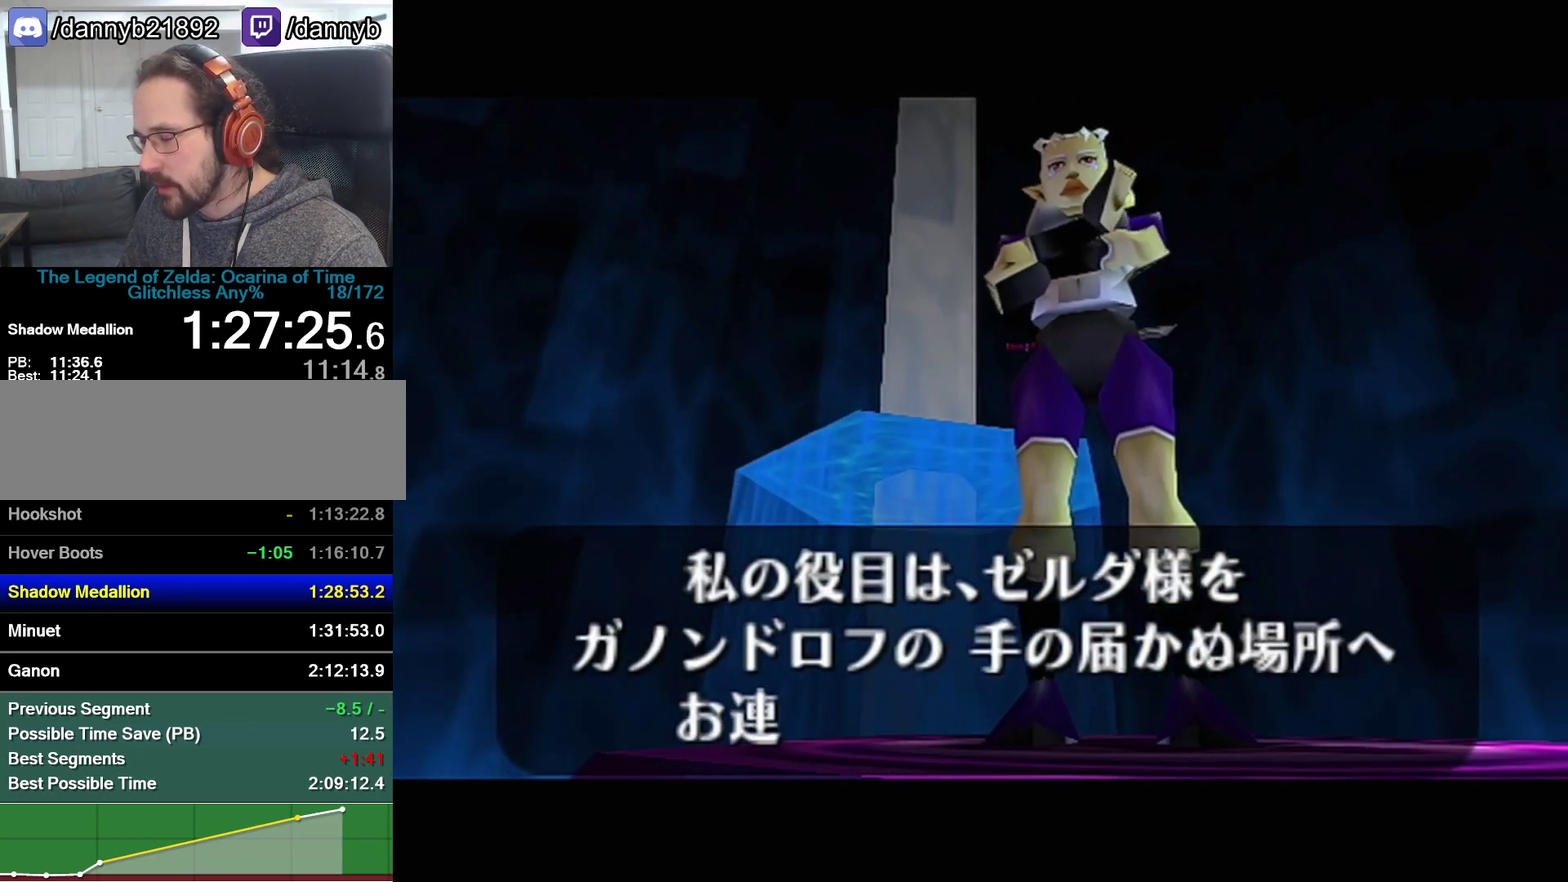
{"buttons": ["A", "B"], "left_stick": "center", "events": [[33, "A", "down"], [100, "A", "up"], [100, "B", "down"], [167, "A", "down"], [167, "B", "up"], [250, "A", "up"], [417, "A", "down"], [467, "B", "down"]]}
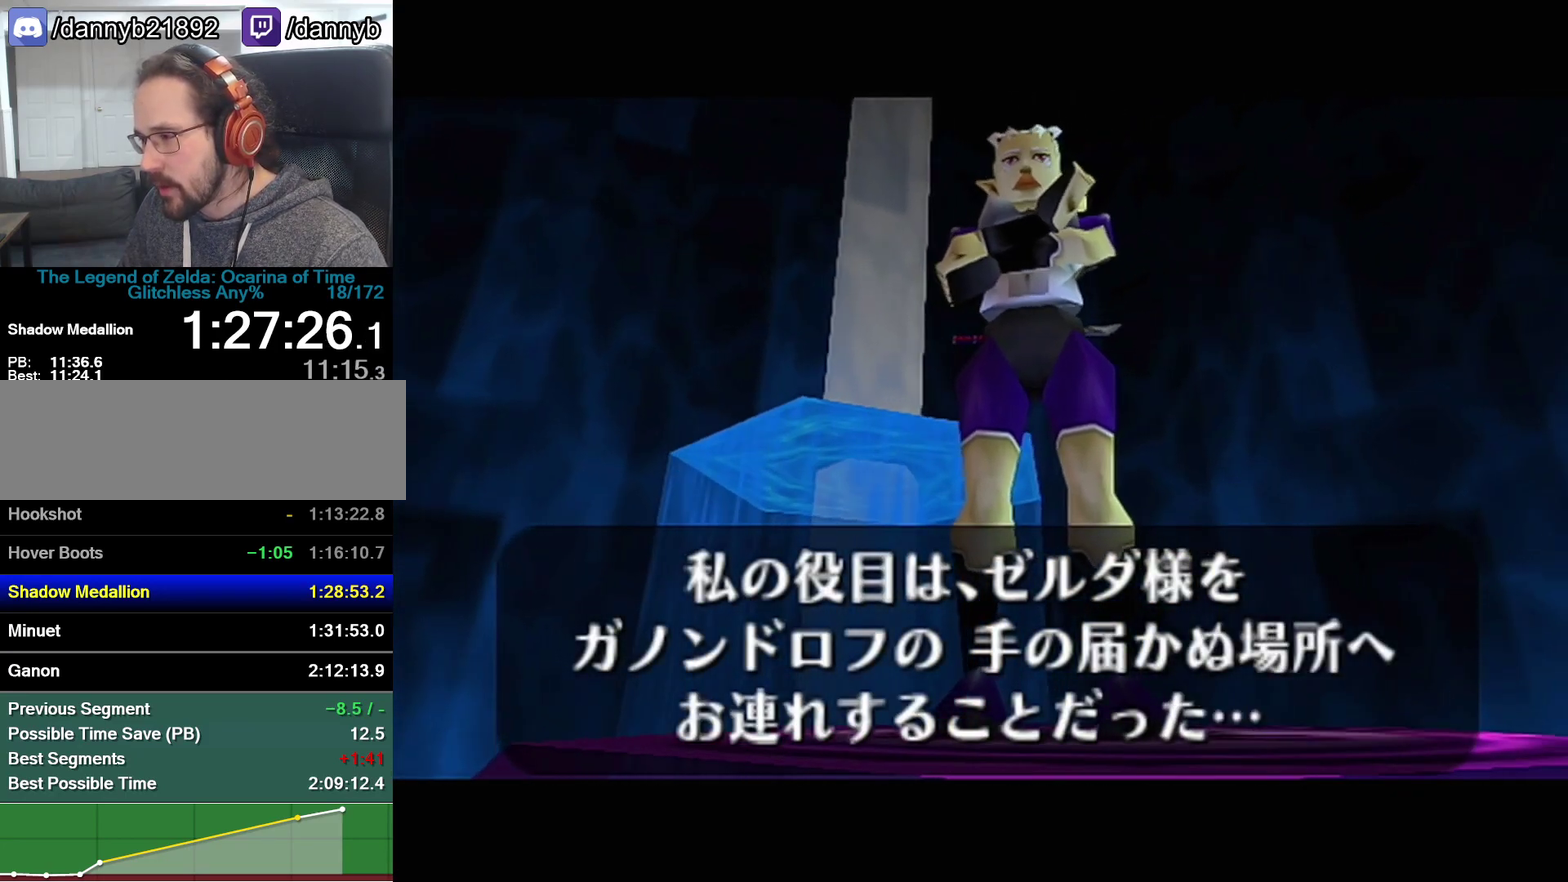
{"buttons": ["B"], "left_stick": "center", "events": [[33, "B", "up"], [100, "A", "up"], [100, "B", "down"], [200, "A", "down"], [200, "B", "up"], [250, "A", "up"], [250, "B", "down"], [317, "A", "down"], [317, "B", "up"], [383, "A", "up"], [483, "B", "down"]]}
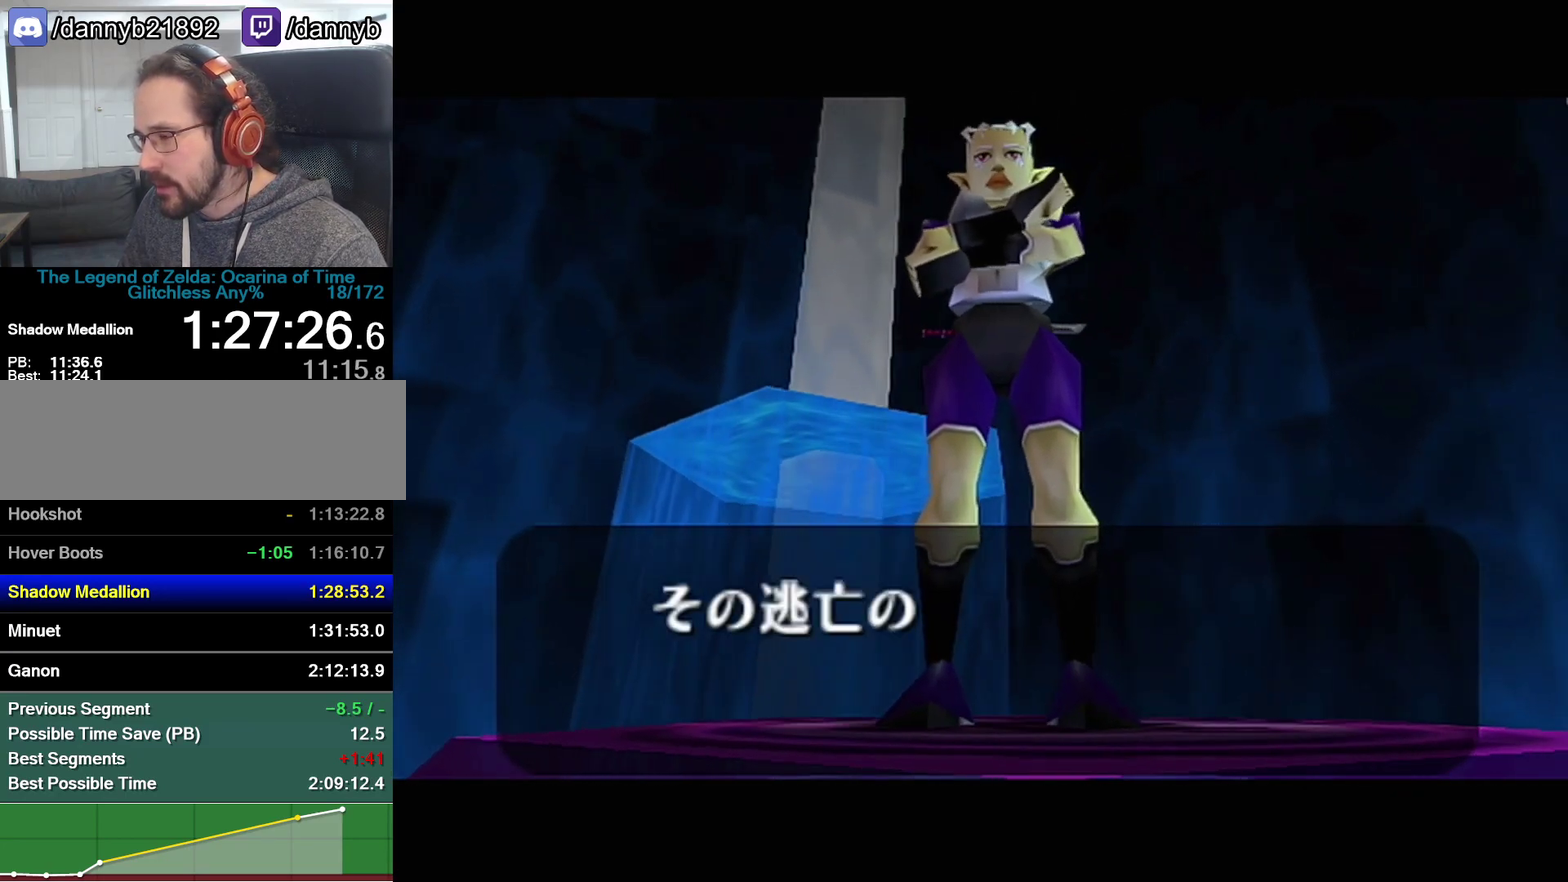
{"buttons": ["B"], "left_stick": "center", "events": [[67, "B", "up"], [233, "B", "down"], [283, "B", "up"], [350, "B", "down"], [450, "A", "down"], [450, "B", "up"], [500, "A", "up"], [500, "B", "down"]]}
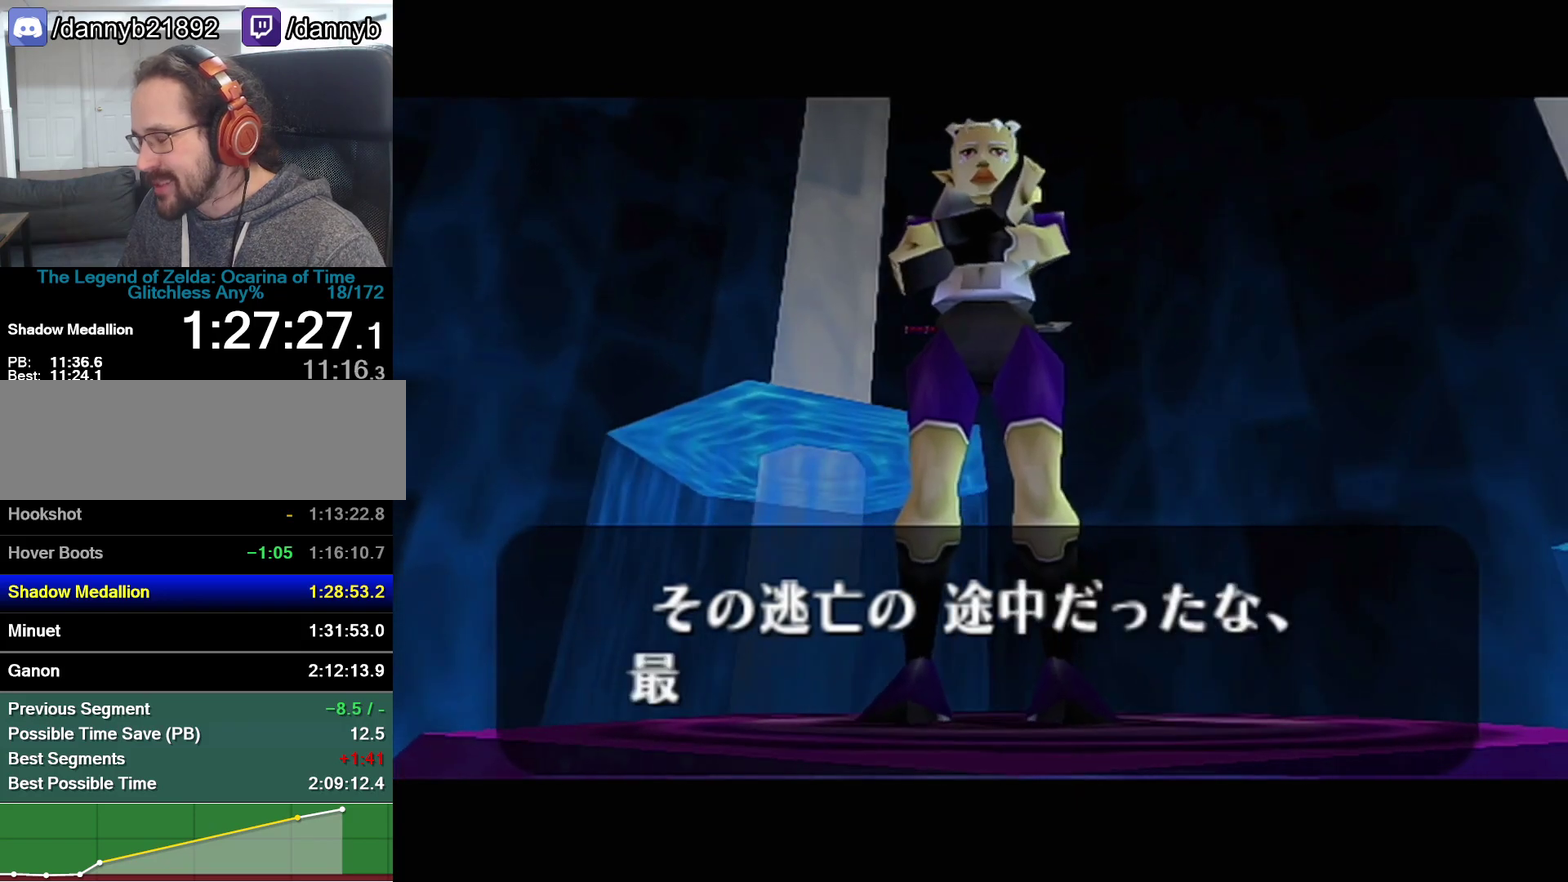
{"buttons": ["A"], "left_stick": "center", "events": [[67, "A", "down"], [67, "B", "up"], [133, "A", "up"], [217, "A", "down"], [267, "A", "up"], [350, "A", "down"], [417, "A", "up"], [417, "B", "down"], [483, "A", "down"], [483, "B", "up"]]}
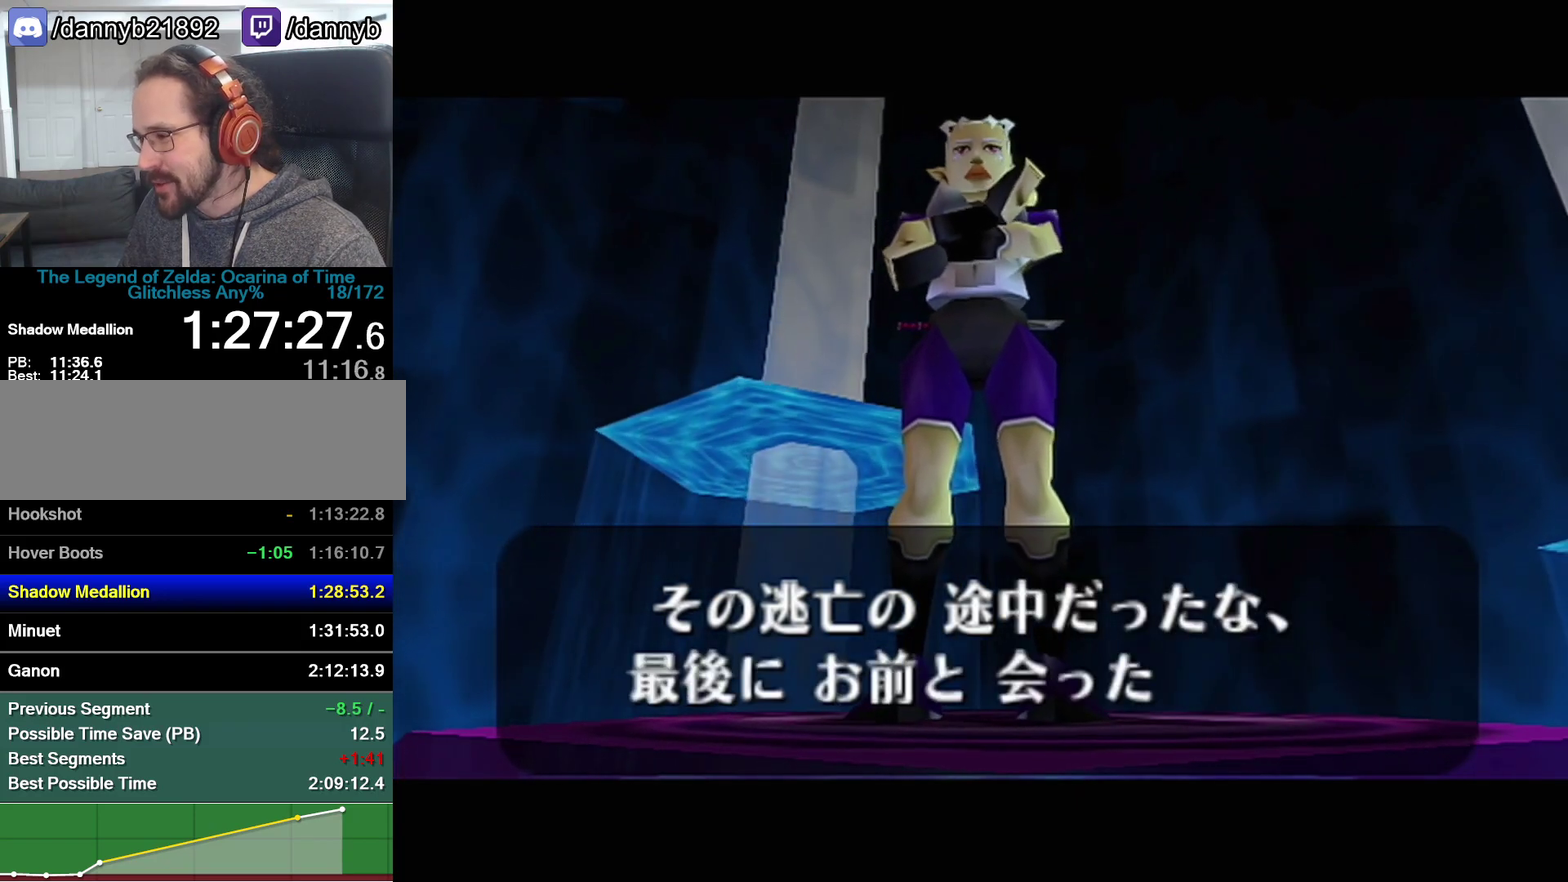
{"buttons": ["B"], "left_stick": "center", "events": [[33, "A", "up"], [33, "B", "down"], [100, "B", "up"], [167, "B", "down"], [217, "B", "up"], [267, "A", "down"], [417, "A", "up"], [417, "B", "down"]]}
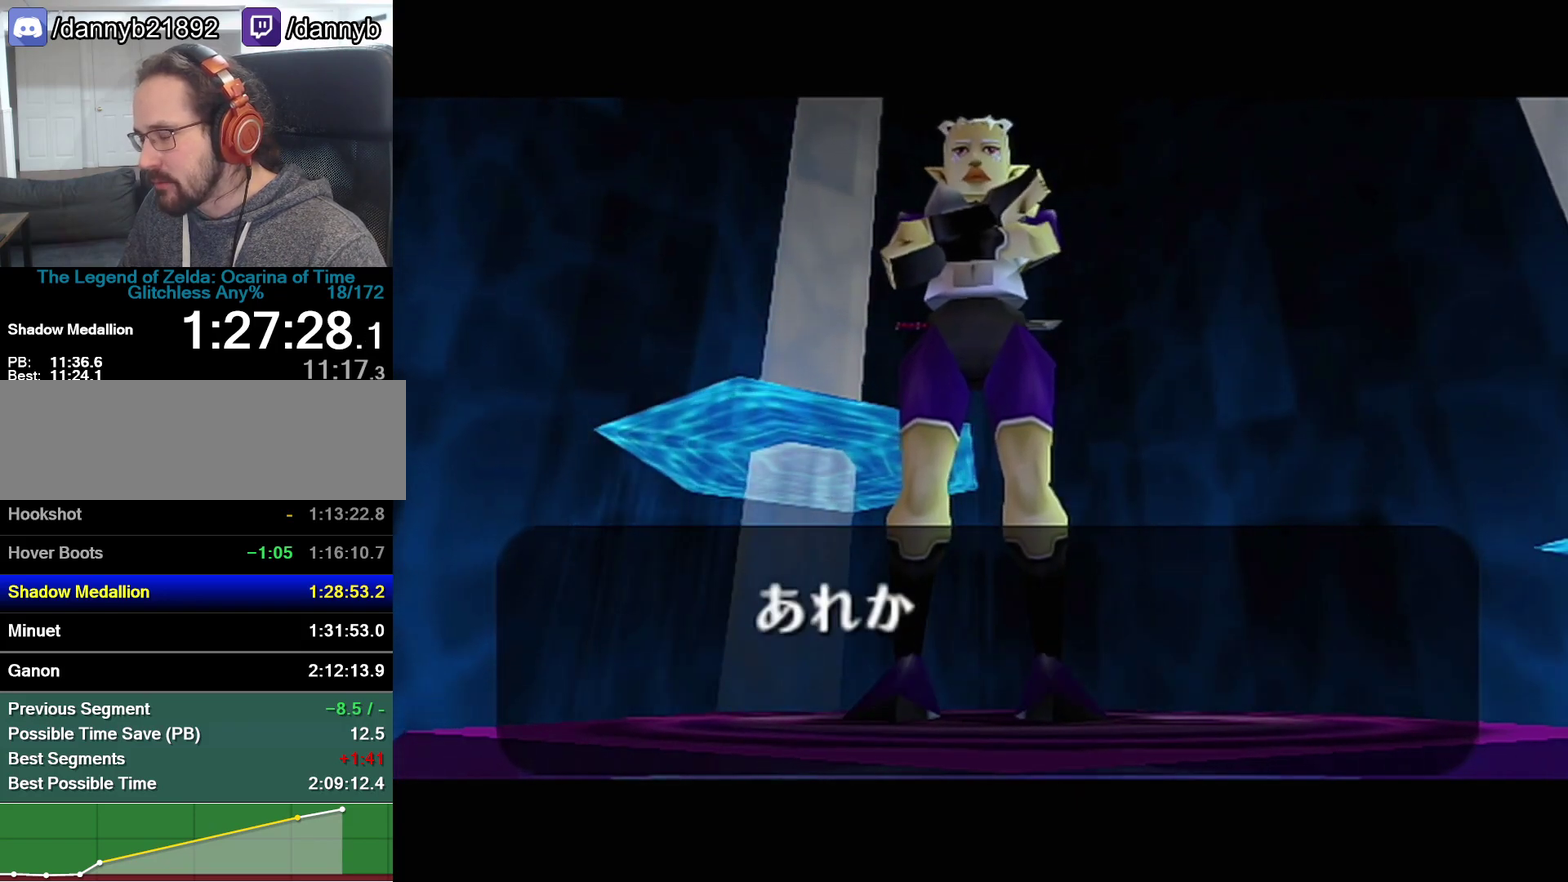
{"buttons": ["B", "R1"], "left_stick": "center", "events": [[133, "A", "down"], [133, "B", "up"], [200, "A", "up"], [383, "R1", "down"], [417, "A", "down"], [450, "R1", "up"], [467, "A", "up"], [467, "B", "down"], [500, "R1", "down"]]}
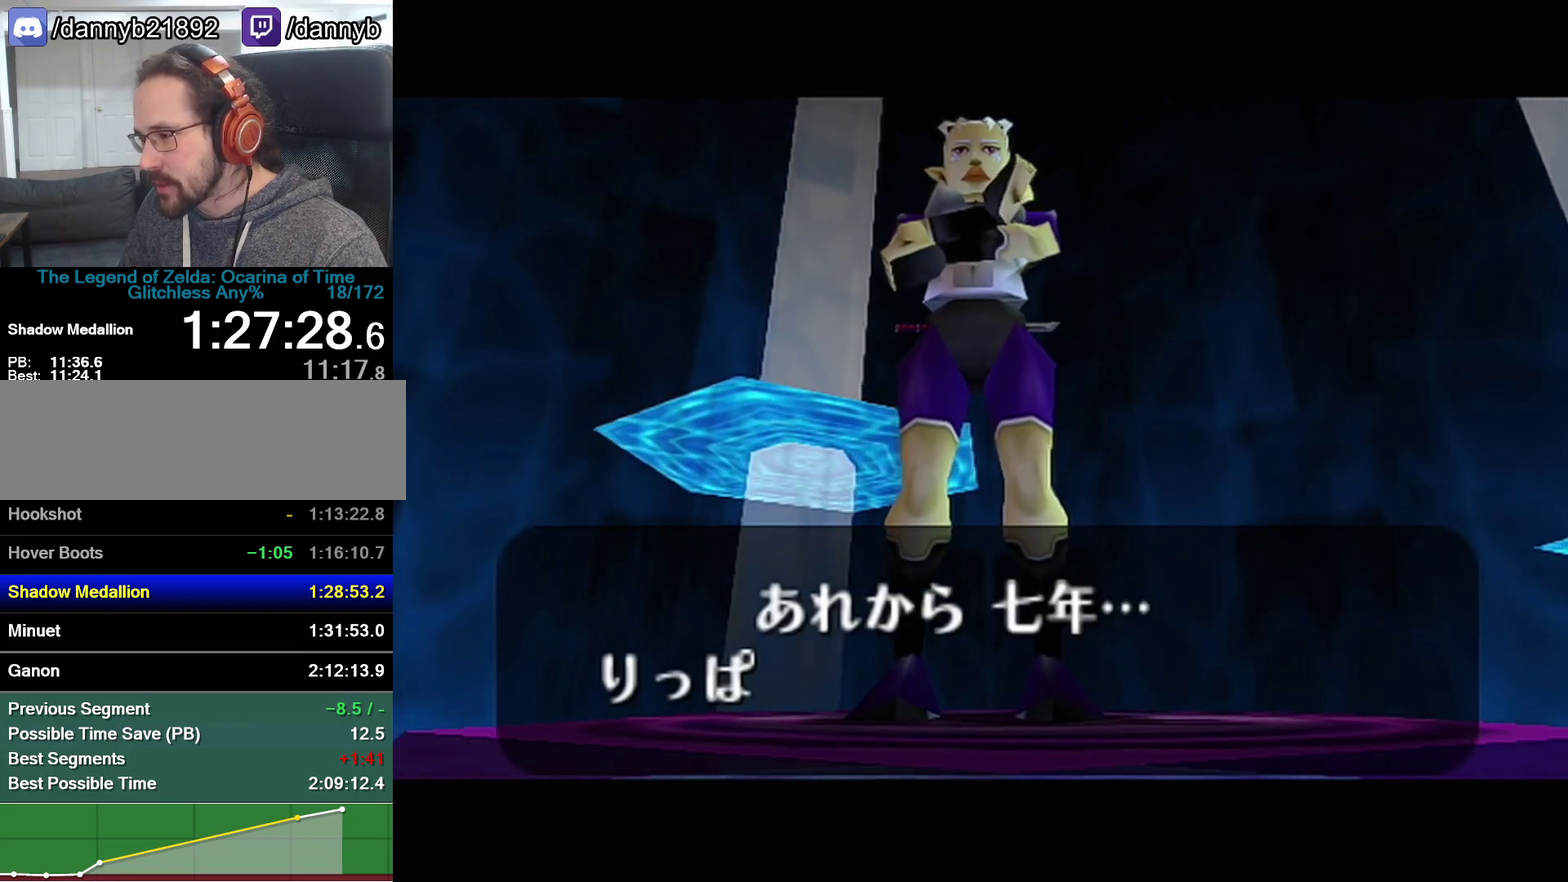
{"buttons": ["B"], "left_stick": "center", "events": [[33, "A", "down"], [33, "B", "up"], [67, "R1", "up"], [100, "A", "up"], [100, "B", "down"], [133, "R1", "down"], [200, "A", "down"], [200, "B", "up"], [200, "R1", "up"], [233, "A", "up"], [250, "B", "down"], [283, "A", "down"], [283, "B", "up"], [283, "R1", "down"], [317, "R1", "up"], [350, "A", "up"], [383, "B", "down"], [417, "B", "up"], [417, "R1", "down"], [450, "A", "down"], [450, "R1", "up"], [483, "A", "up"], [500, "B", "down"]]}
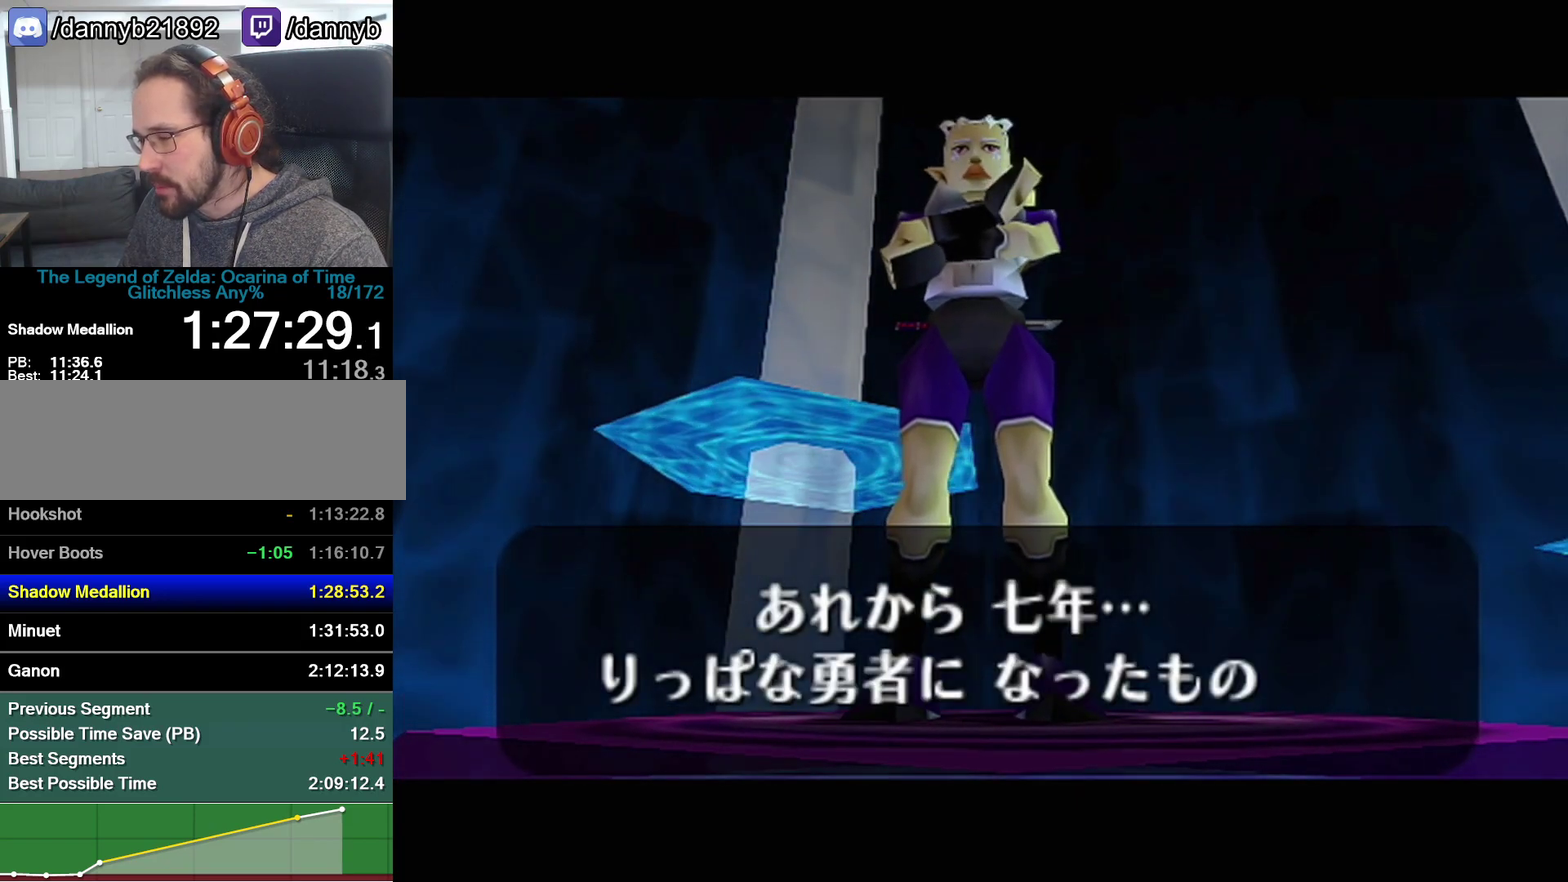
{"buttons": [], "left_stick": "center", "events": [[33, "A", "down"], [33, "B", "up"], [33, "R1", "down"], [67, "R1", "up"], [100, "A", "up"], [100, "B", "down"], [167, "B", "up"], [200, "A", "down"], [233, "A", "up"], [233, "B", "down"], [283, "A", "down"], [283, "B", "up"], [283, "R1", "down"], [317, "R1", "up"], [350, "A", "up"], [350, "B", "down"], [417, "A", "down"], [417, "B", "up"], [467, "A", "up"], [467, "B", "down"], [500, "B", "up"]]}
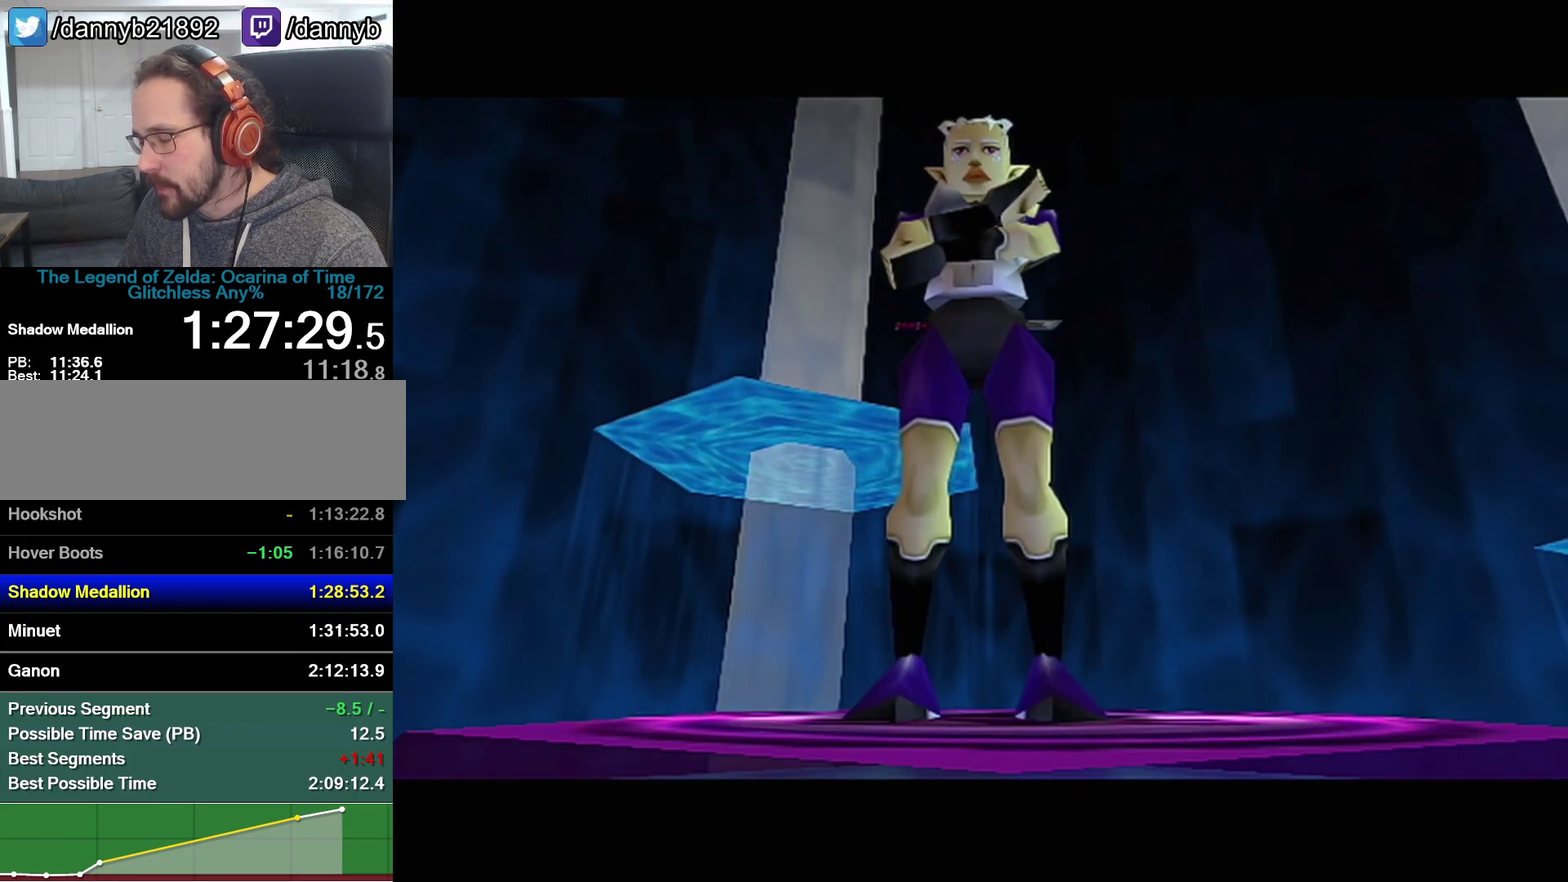
{"buttons": [], "left_stick": "center", "events": [[33, "A", "down"], [100, "A", "up"], [100, "B", "down"], [233, "Z", "down"], [283, "B", "up"], [450, "Z", "up"]]}
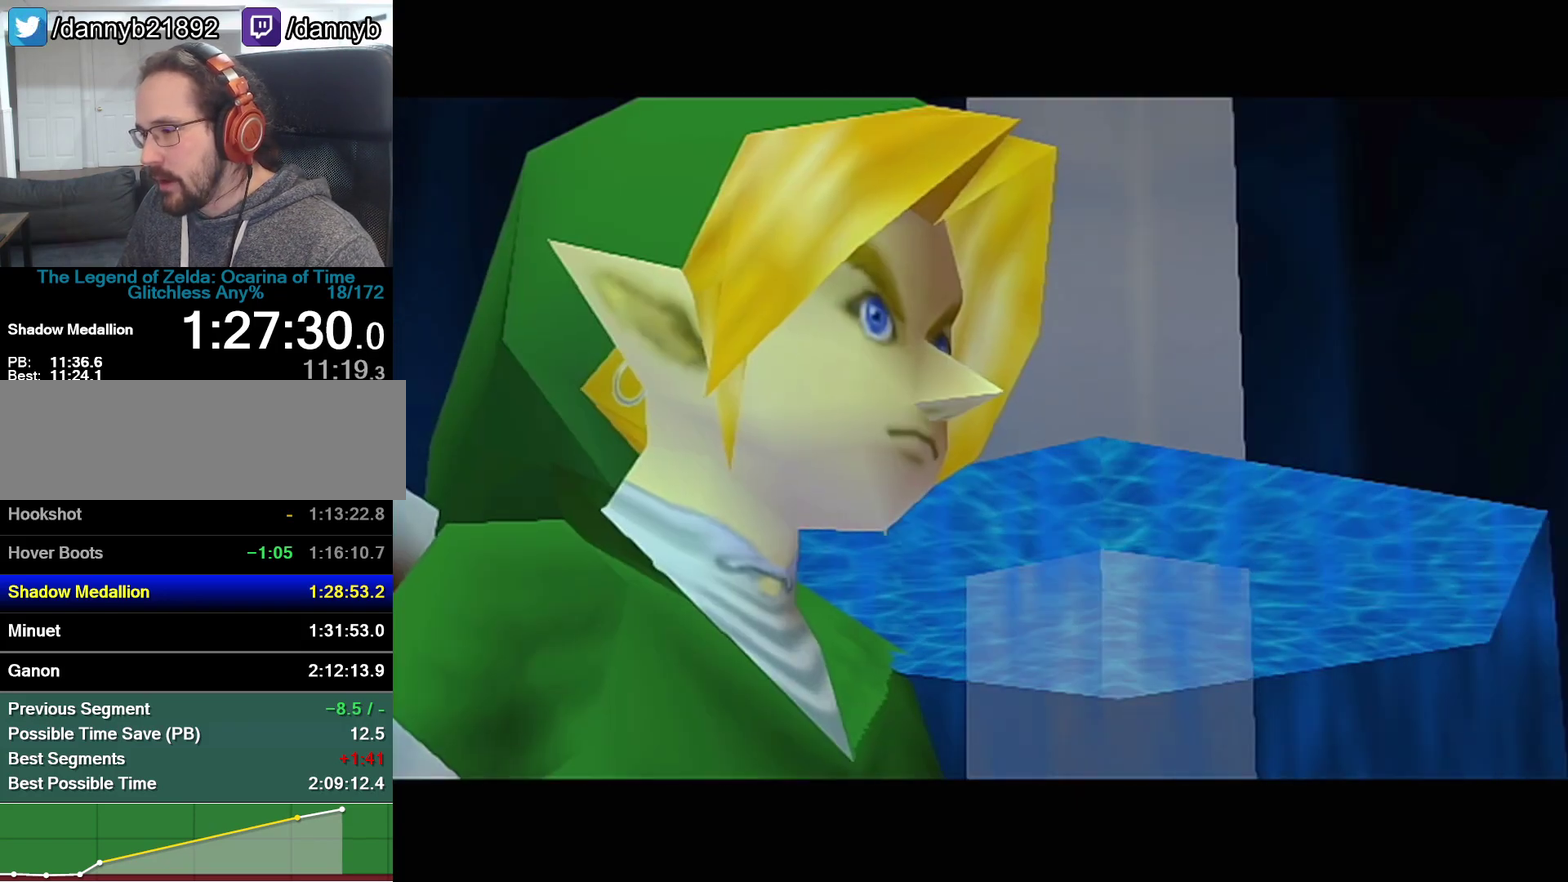
{"buttons": [], "left_stick": "center", "events": []}
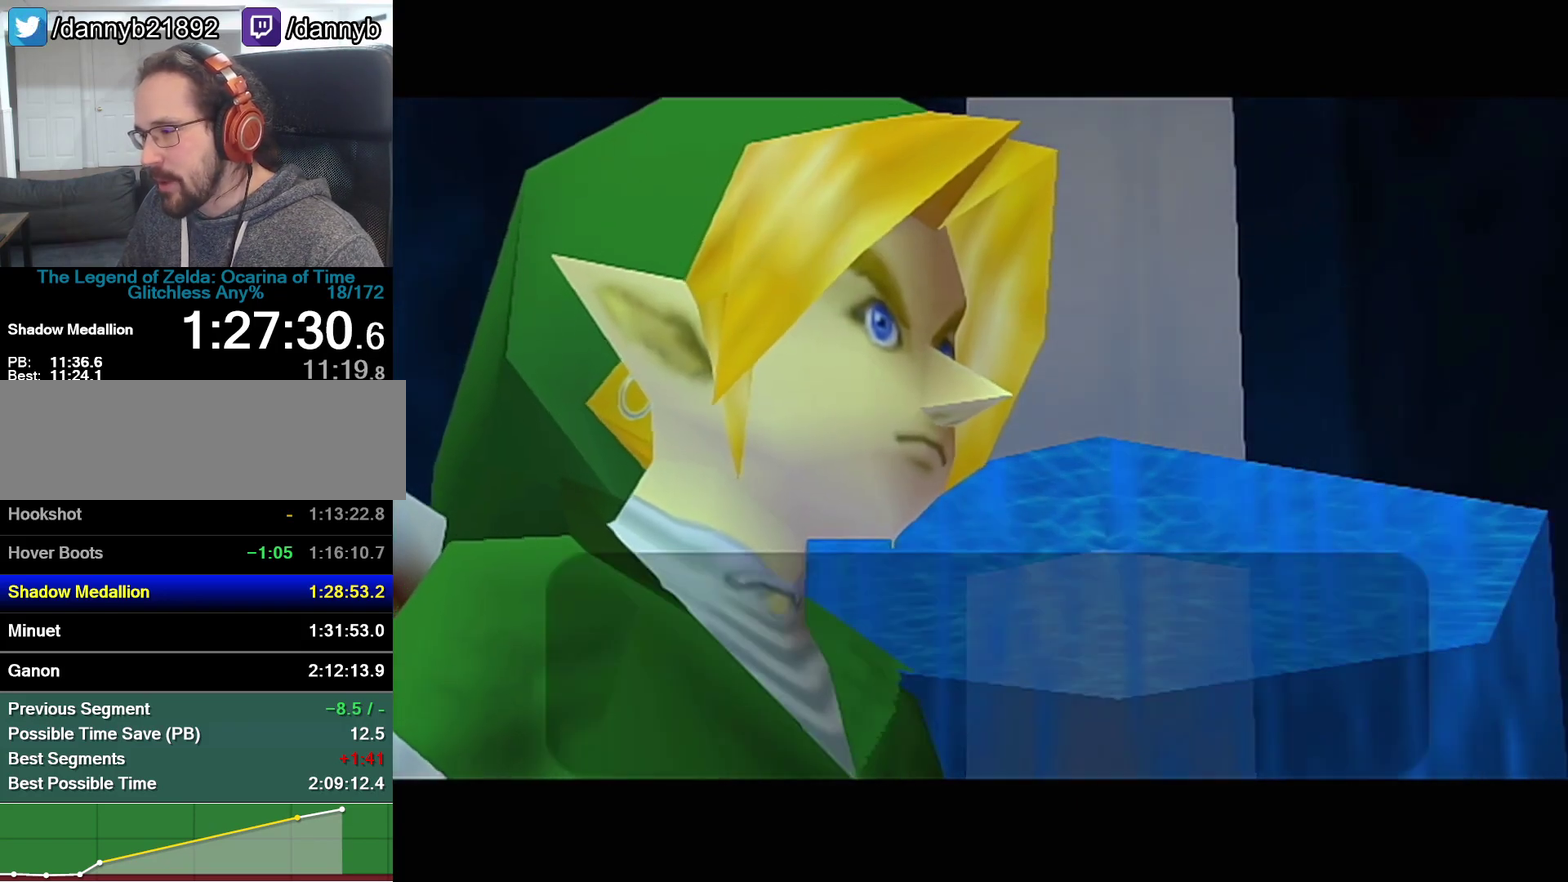
{"buttons": ["Z"], "left_stick": "center", "events": [[450, "Z", "down"]]}
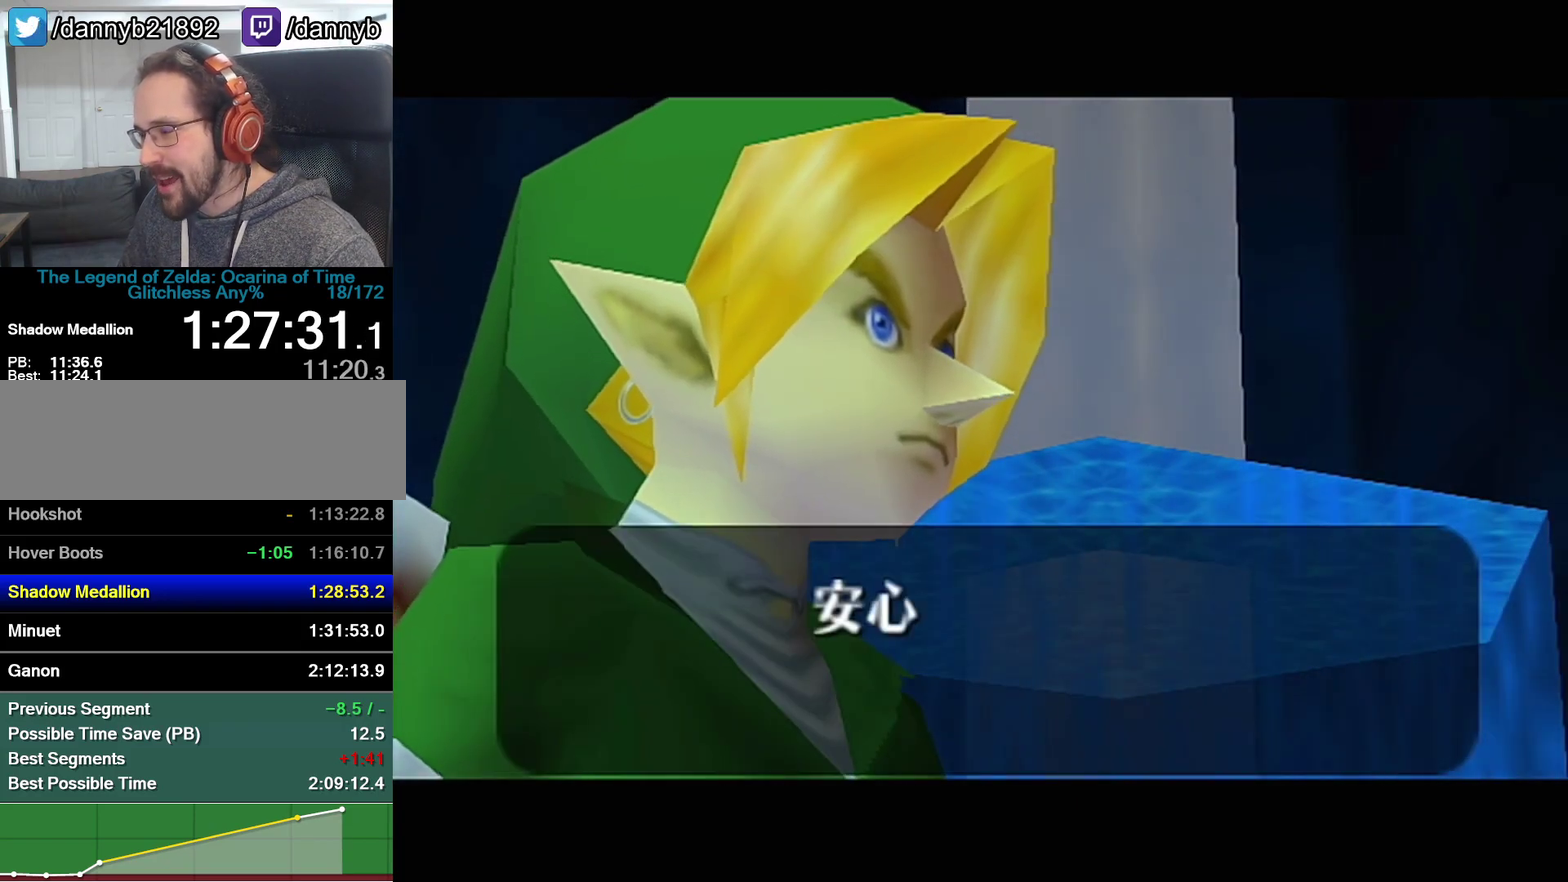
{"buttons": ["B", "Z"], "left_stick": "center", "events": [[33, "A", "down"], [100, "A", "up"], [100, "Z", "up"], [167, "A", "down"], [217, "A", "up"], [217, "B", "down"], [283, "A", "down"], [283, "B", "up"], [350, "A", "up"], [350, "B", "down"], [417, "A", "down"], [417, "B", "up"], [417, "Z", "down"], [483, "A", "up"], [483, "B", "down"]]}
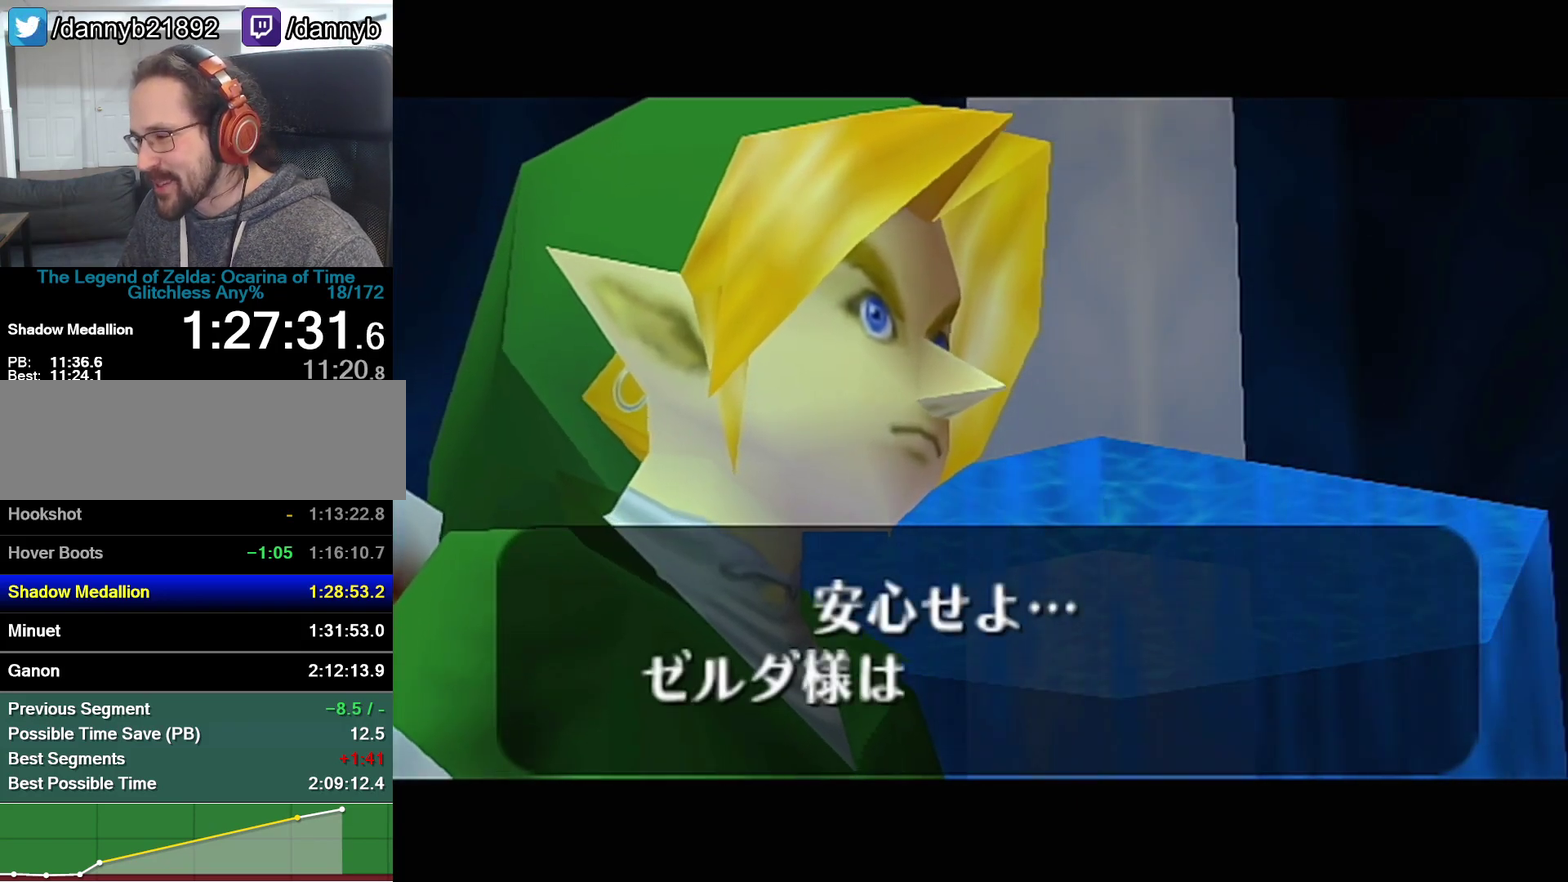
{"buttons": [], "left_stick": "center", "events": [[33, "A", "down"], [33, "B", "up"], [100, "B", "down"], [100, "Z", "up"], [167, "B", "up"], [233, "A", "up"], [233, "B", "down"], [283, "B", "up"], [317, "A", "down"], [383, "A", "up"]]}
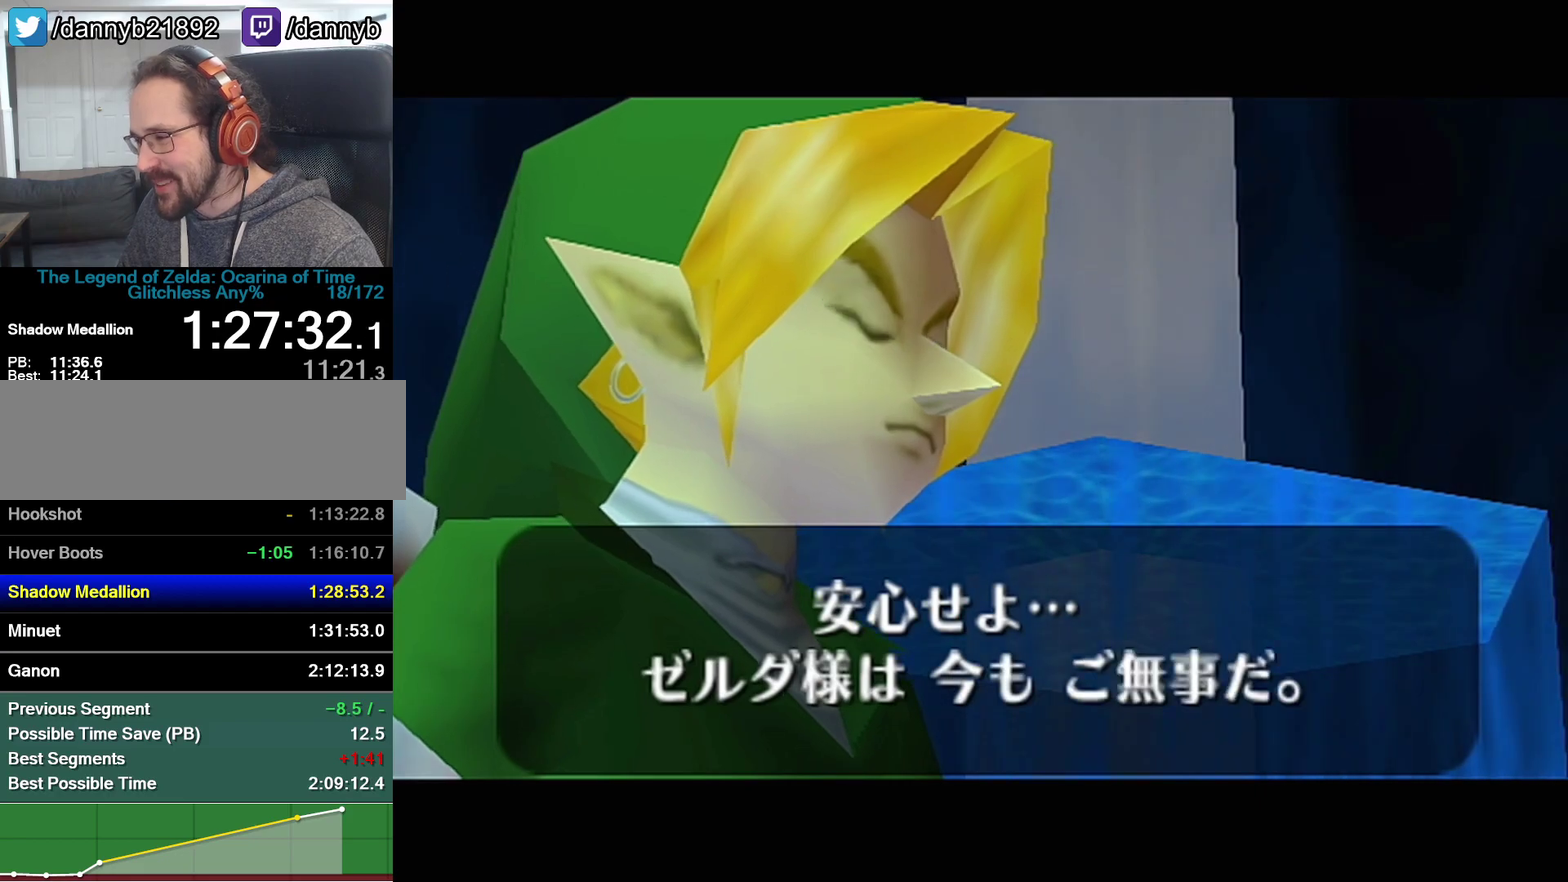
{"buttons": [], "left_stick": "center", "events": [[100, "B", "down"], [167, "A", "down"], [167, "B", "up"], [317, "A", "up"], [383, "A", "down"], [450, "A", "up"]]}
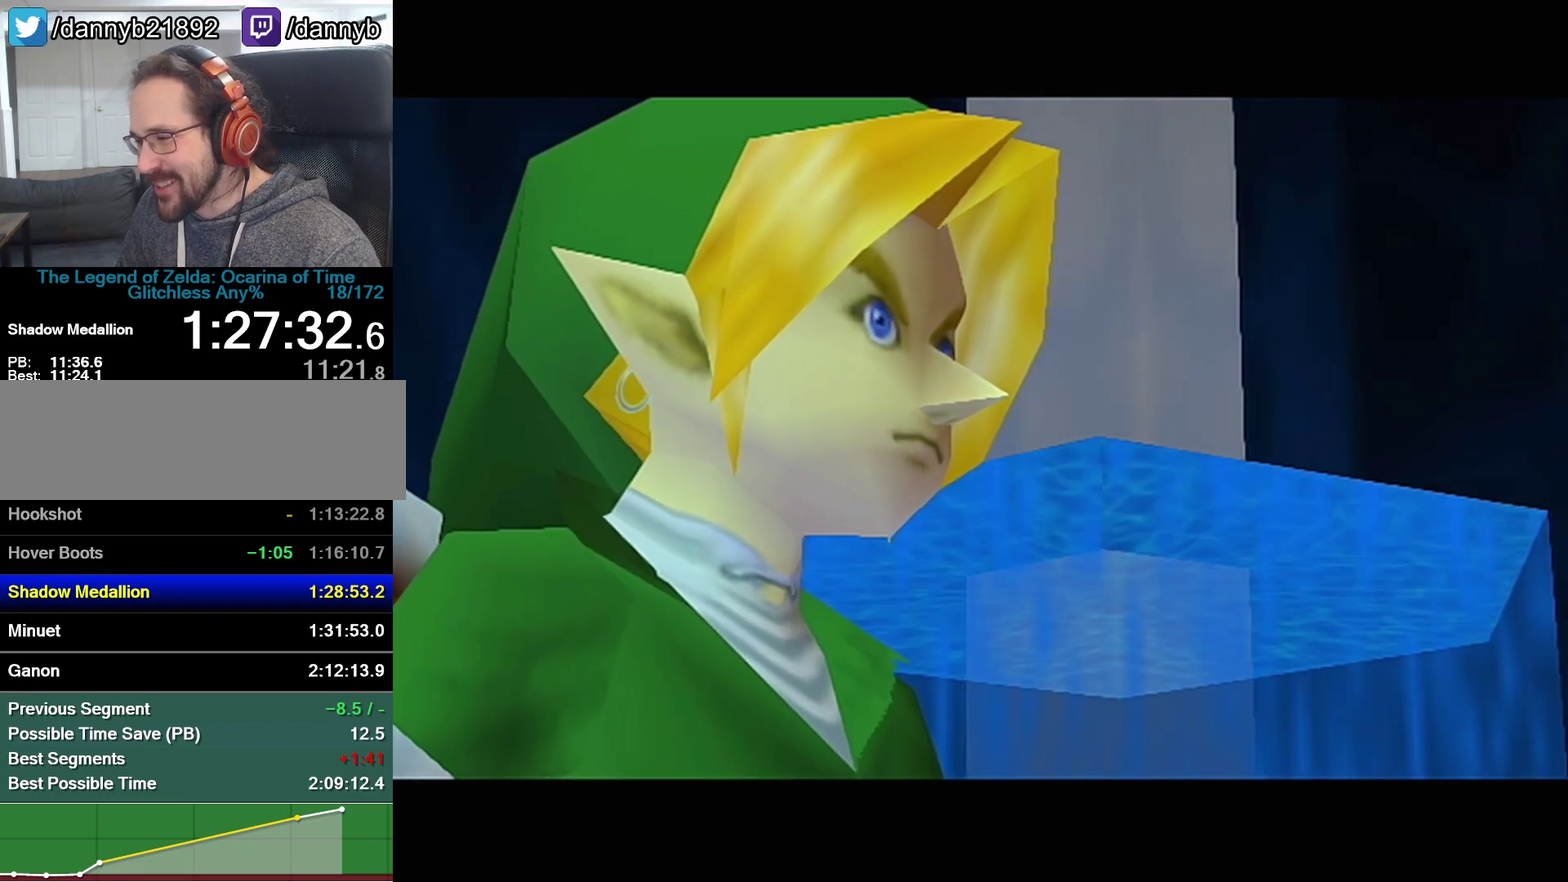
{"buttons": [], "left_stick": "center", "events": []}
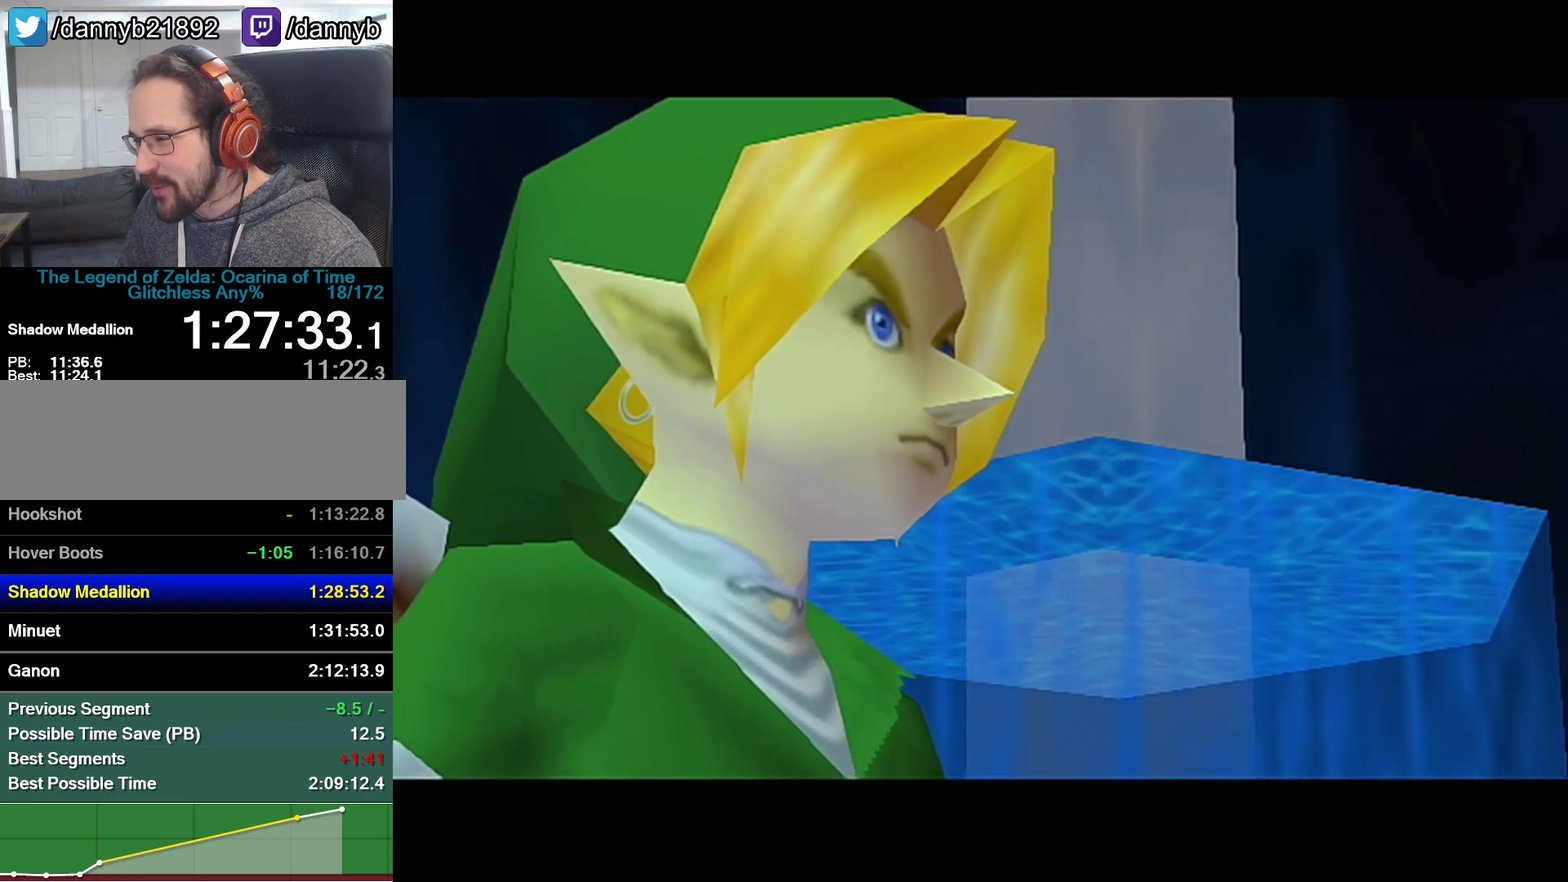
{"buttons": [], "left_stick": "center", "events": []}